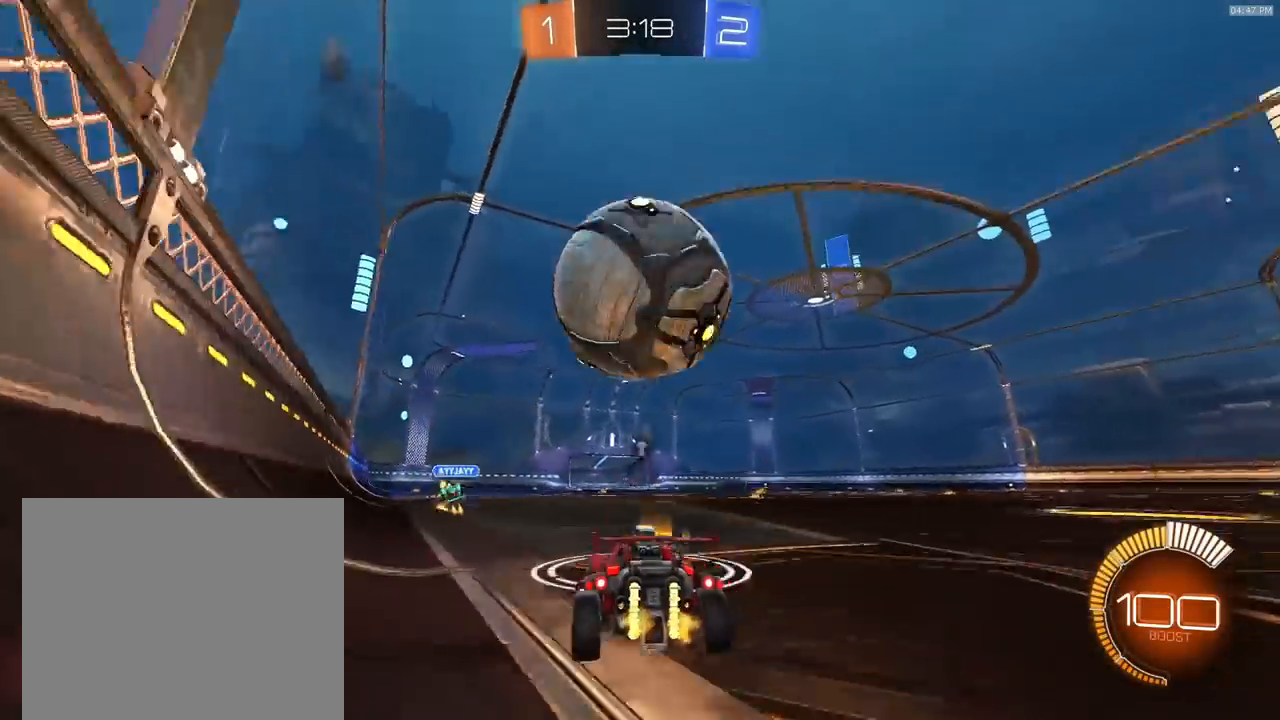
Gameplay with a controller (PlayStation layout); each line is a JSON object with the inputs held at the frame after it. "events" lists button and stick changes between this image and that frame as [ms after this image, input, new state], when the widget could be followed in between.
{"buttons": ["R2"], "left_stick": "center", "right_stick": "center", "events": [[33, "TRIANGLE", "up"], [200, "left_stick", "down-left"], [300, "left_stick", "center"], [400, "R2", "down"]]}
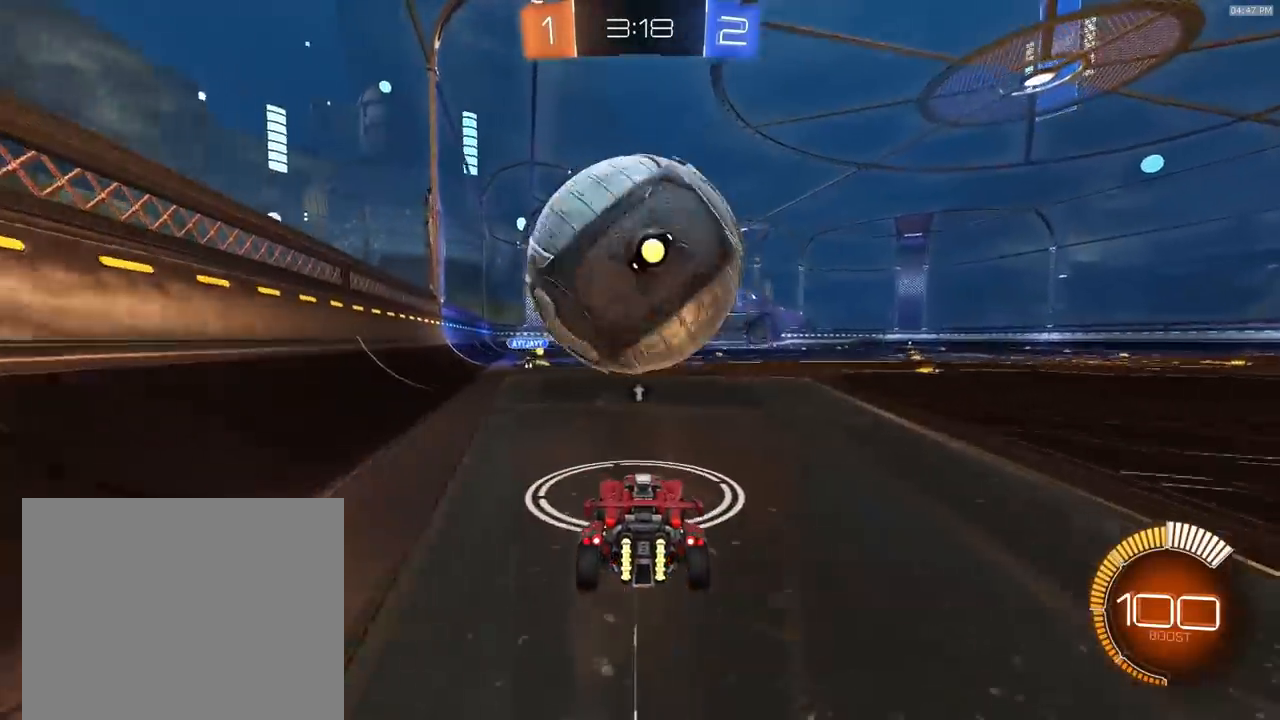
{"buttons": ["R2"], "left_stick": "center", "right_stick": "center", "events": [[200, "R1", "down"], [267, "left_stick", "right"], [333, "R1", "up"], [333, "left_stick", "center"]]}
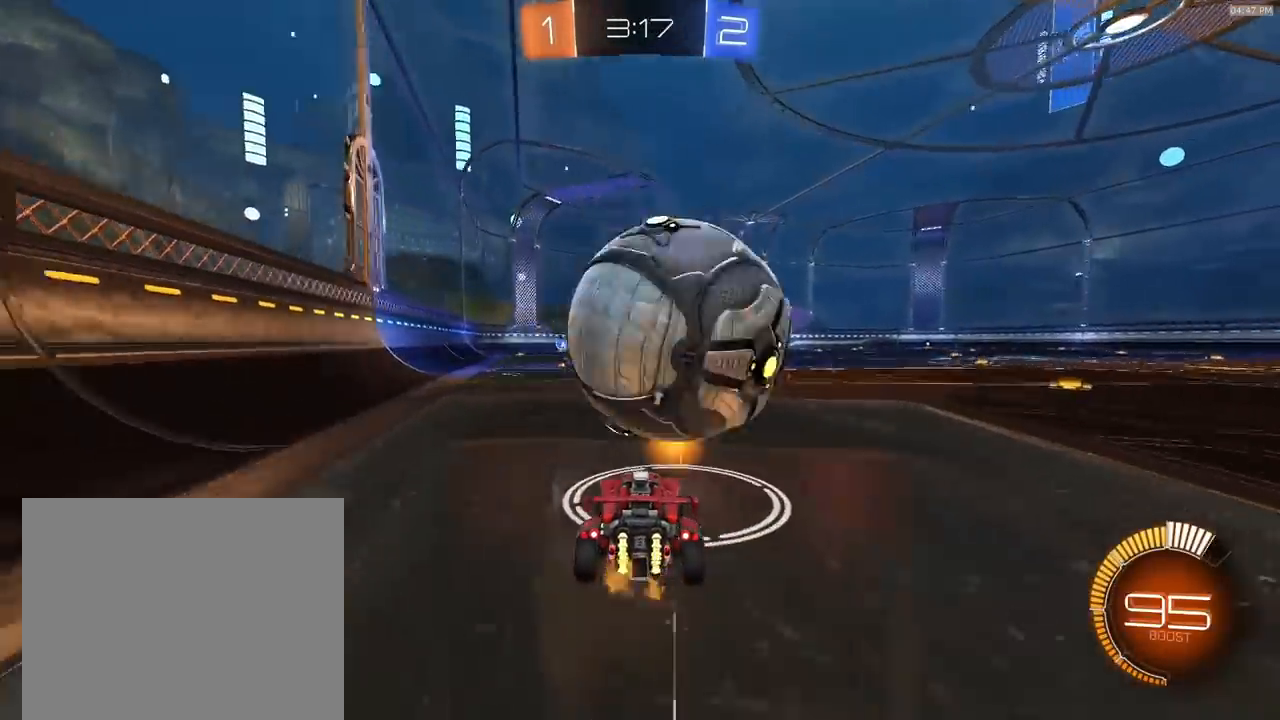
{"buttons": ["R2"], "left_stick": "center", "right_stick": "center", "events": [[67, "R1", "down"], [100, "left_stick", "right"], [200, "R1", "up"], [200, "left_stick", "center"], [300, "left_stick", "right"], [433, "left_stick", "center"]]}
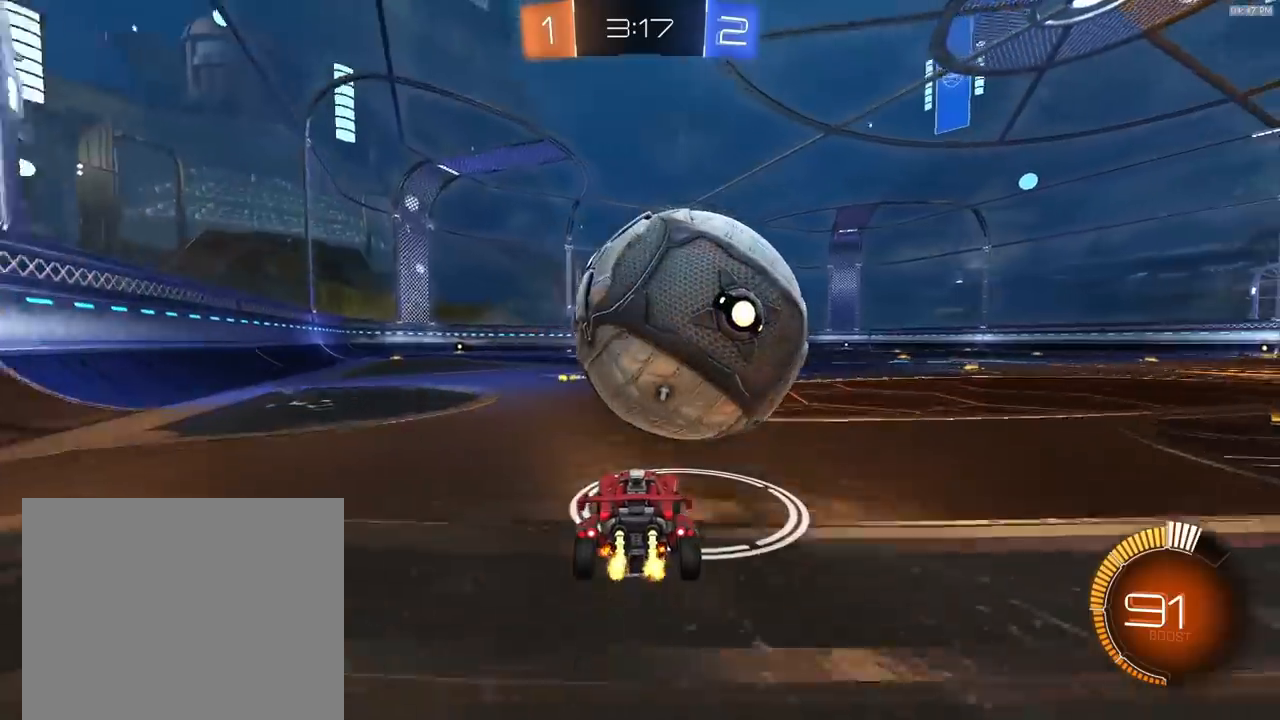
{"buttons": ["R2"], "left_stick": "right", "right_stick": "center", "events": [[67, "left_stick", "right"], [133, "R1", "down"], [200, "left_stick", "center"], [300, "left_stick", "down-left"], [367, "left_stick", "center"], [400, "R1", "up"], [467, "left_stick", "right"]]}
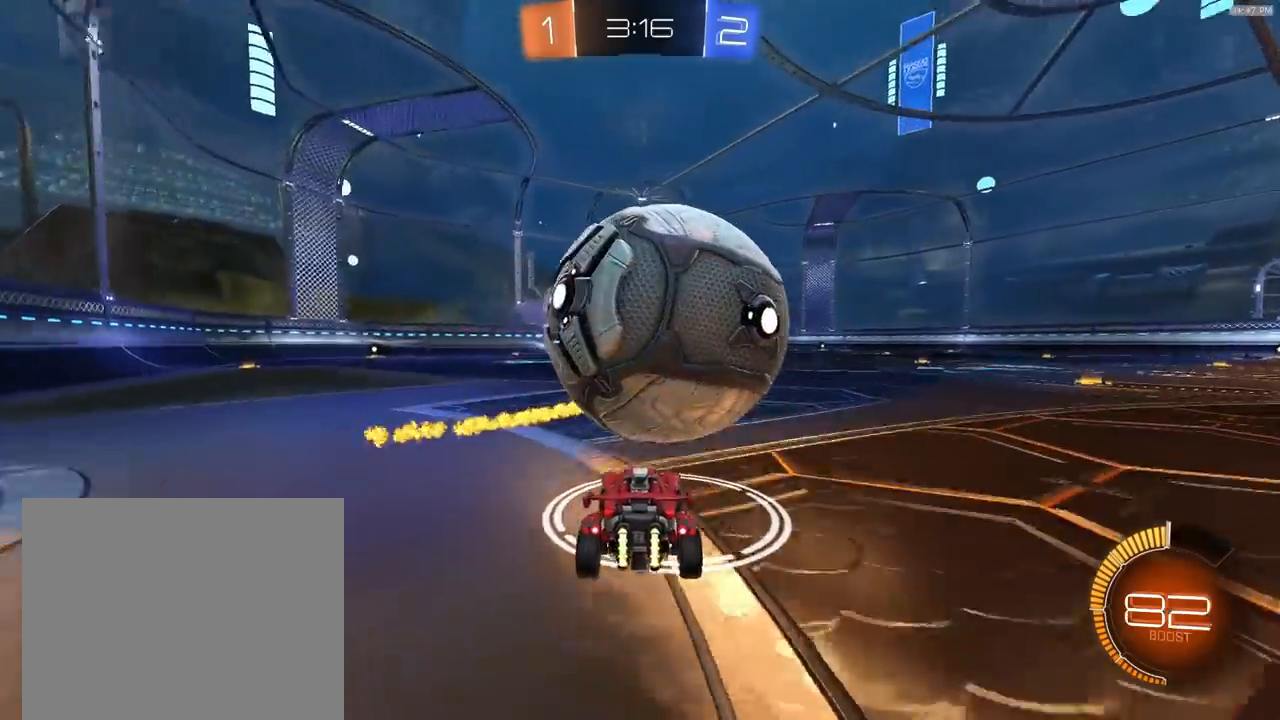
{"buttons": ["CROSS"], "left_stick": "down-right", "right_stick": "center", "events": [[33, "R1", "down"], [33, "left_stick", "center"], [133, "R1", "up"], [167, "left_stick", "down"], [200, "CROSS", "down"], [300, "R2", "up"], [367, "CROSS", "up"], [367, "left_stick", "center"], [433, "CROSS", "down"], [433, "left_stick", "down-right"]]}
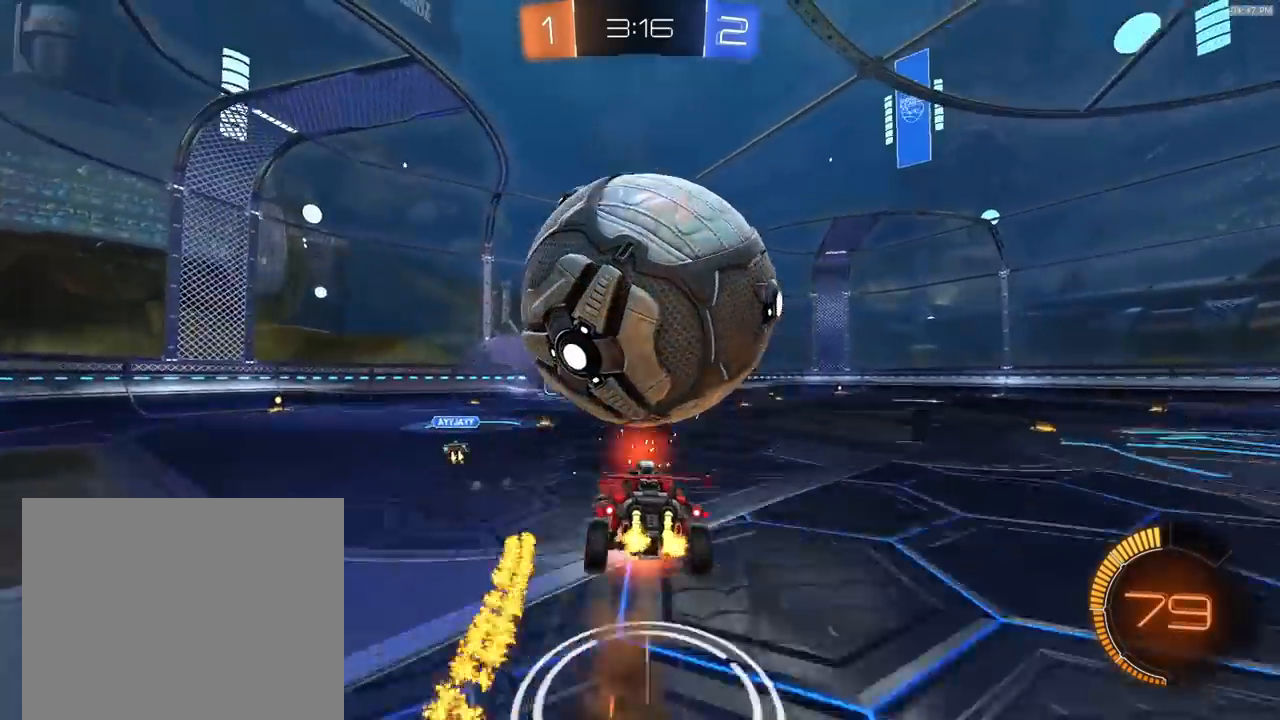
{"buttons": ["SQUARE", "R2"], "left_stick": "up", "right_stick": "center", "events": [[33, "CROSS", "up"], [133, "R2", "down"], [200, "SQUARE", "down"], [400, "left_stick", "up-right"], [467, "left_stick", "up"]]}
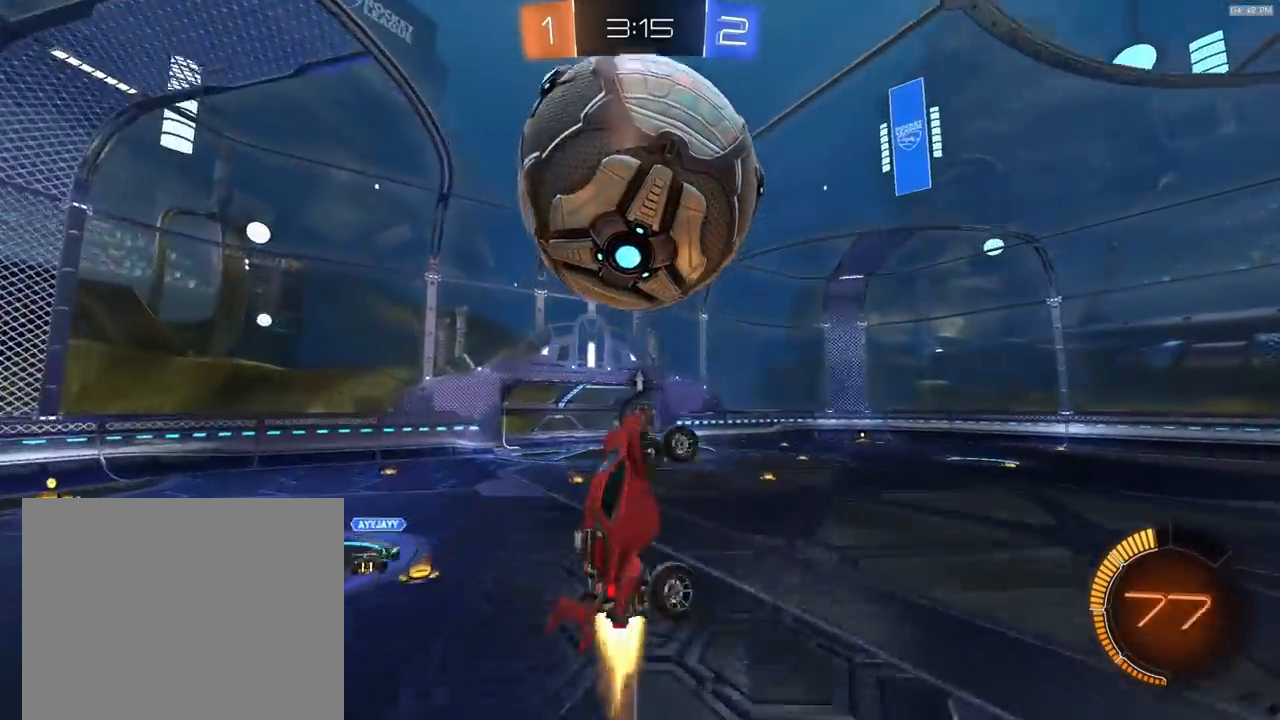
{"buttons": ["SQUARE", "R2"], "left_stick": "up-left", "right_stick": "center", "events": [[33, "R1", "down"], [67, "left_stick", "up-left"], [200, "left_stick", "center"], [233, "R1", "up"], [300, "left_stick", "up-left"]]}
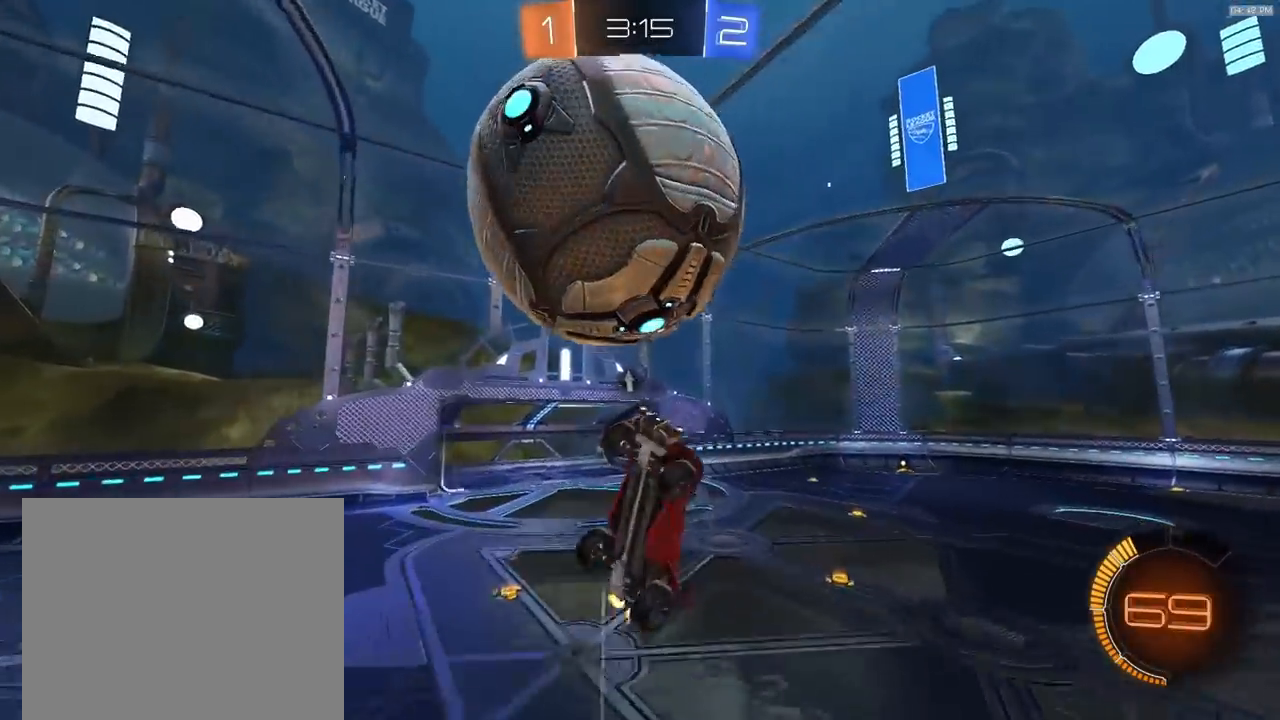
{"buttons": ["SQUARE", "R2"], "left_stick": "left", "right_stick": "center", "events": [[100, "R1", "down"], [100, "SQUARE", "up"], [167, "left_stick", "left"], [200, "SQUARE", "down"], [433, "R1", "up"]]}
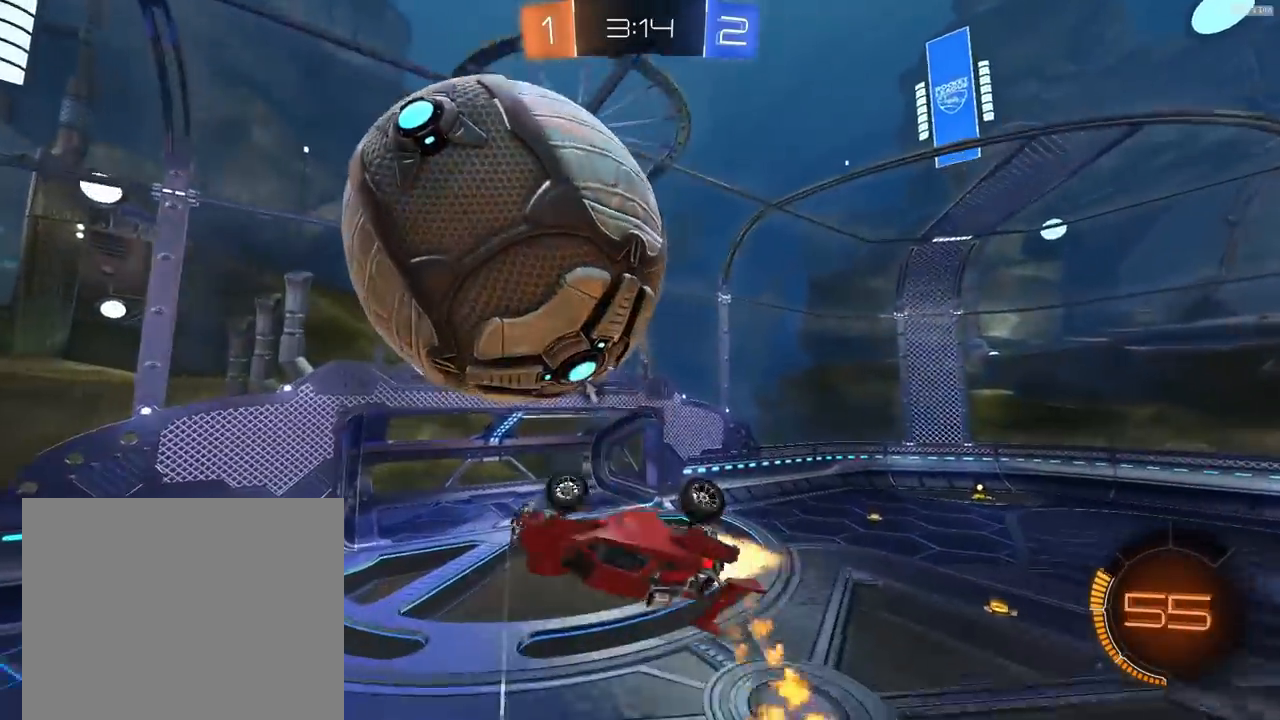
{"buttons": ["R2"], "left_stick": "up", "right_stick": "center", "events": [[33, "R1", "down"], [67, "left_stick", "down-right"], [200, "left_stick", "left"], [267, "R1", "up"], [300, "left_stick", "down-left"], [400, "SQUARE", "up"], [467, "left_stick", "up"]]}
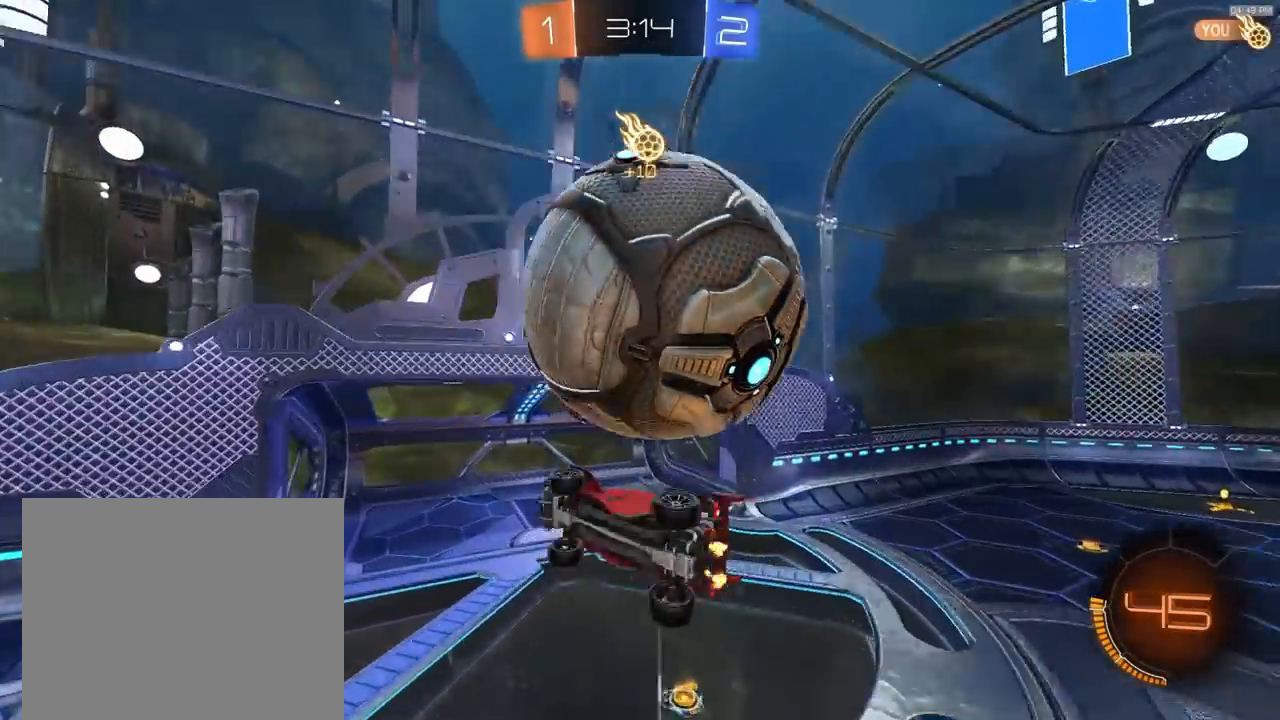
{"buttons": ["R1", "R2"], "left_stick": "up-right", "right_stick": "center", "events": [[67, "left_stick", "up-right"], [300, "R1", "down"], [300, "left_stick", "center"], [367, "left_stick", "up-left"], [467, "left_stick", "up-right"]]}
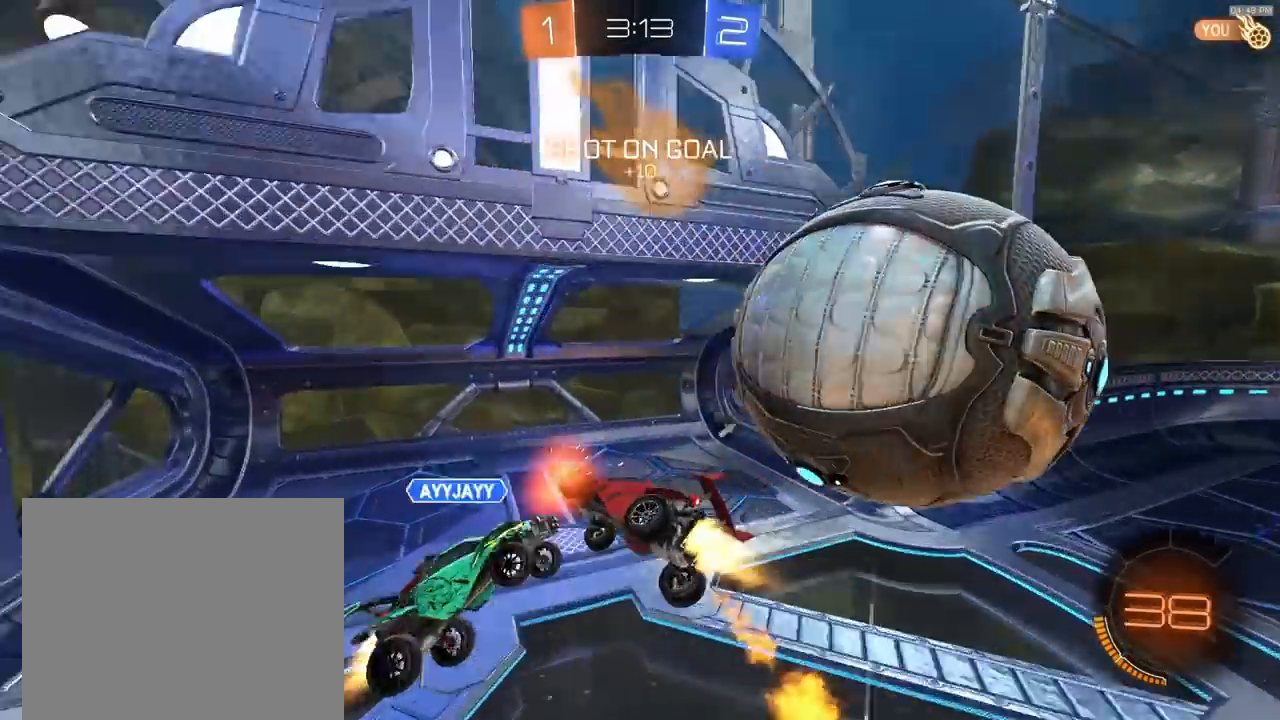
{"buttons": ["TRIANGLE", "R2"], "left_stick": "right", "right_stick": "center", "events": [[33, "left_stick", "down-right"], [233, "R1", "up"], [233, "left_stick", "up"], [333, "left_stick", "center"], [433, "TRIANGLE", "down"], [467, "left_stick", "right"]]}
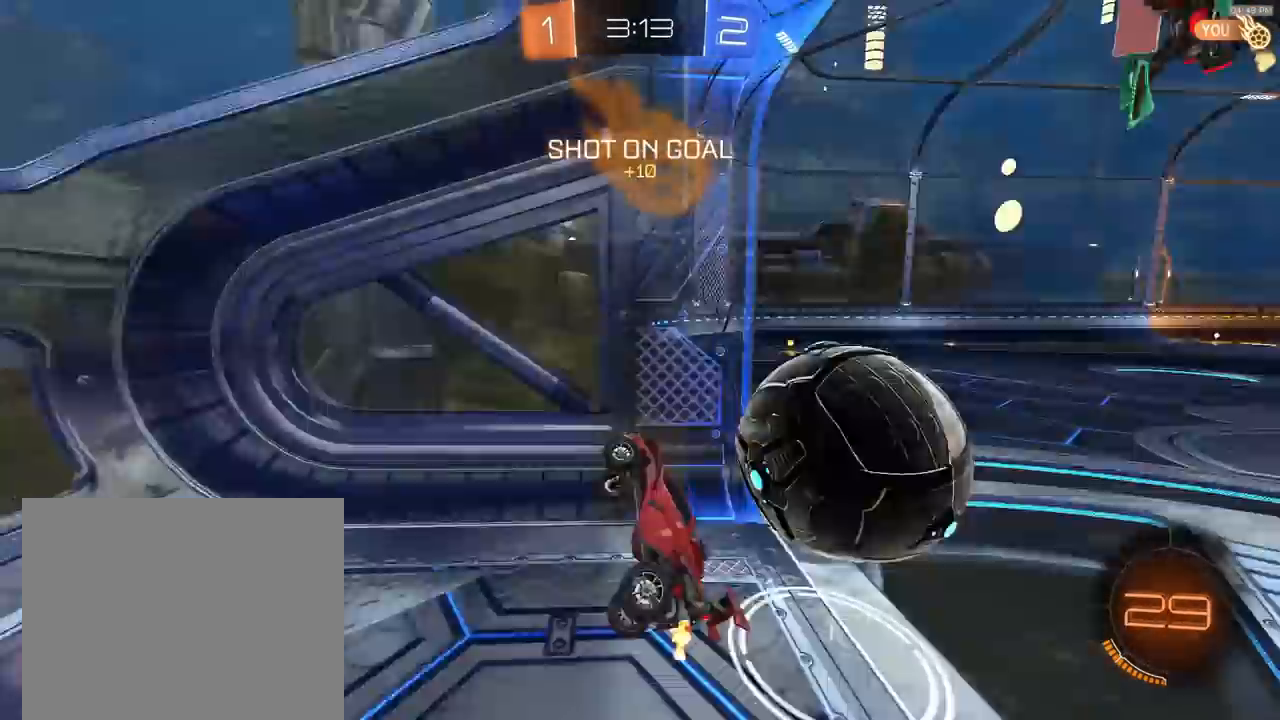
{"buttons": ["R2"], "left_stick": "down-right", "right_stick": "center", "events": [[33, "TRIANGLE", "up"], [100, "left_stick", "center"], [267, "SELECT", "down"], [400, "SELECT", "up"], [400, "left_stick", "down-right"]]}
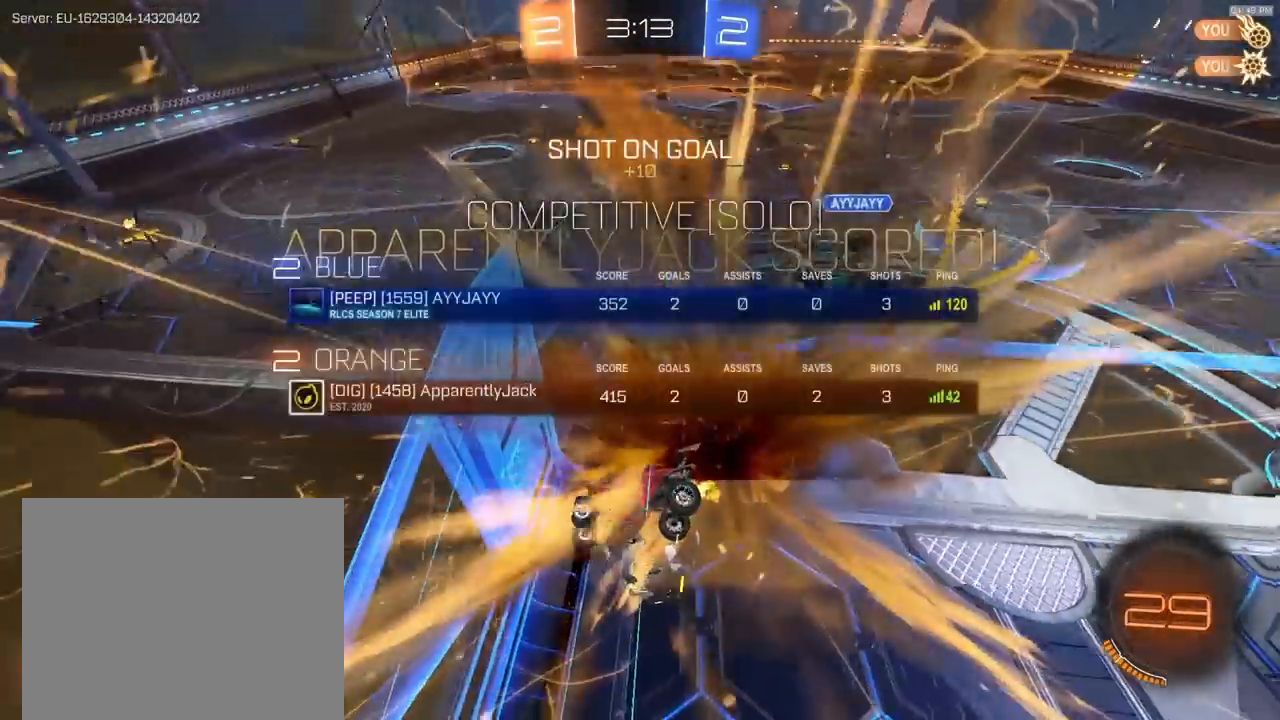
{"buttons": ["SQUARE"], "left_stick": "down-right", "right_stick": "center", "events": [[67, "left_stick", "center"], [100, "TRIANGLE", "down"], [167, "left_stick", "right"], [233, "TRIANGLE", "up"], [300, "left_stick", "down-right"], [333, "R2", "up"], [400, "SQUARE", "down"]]}
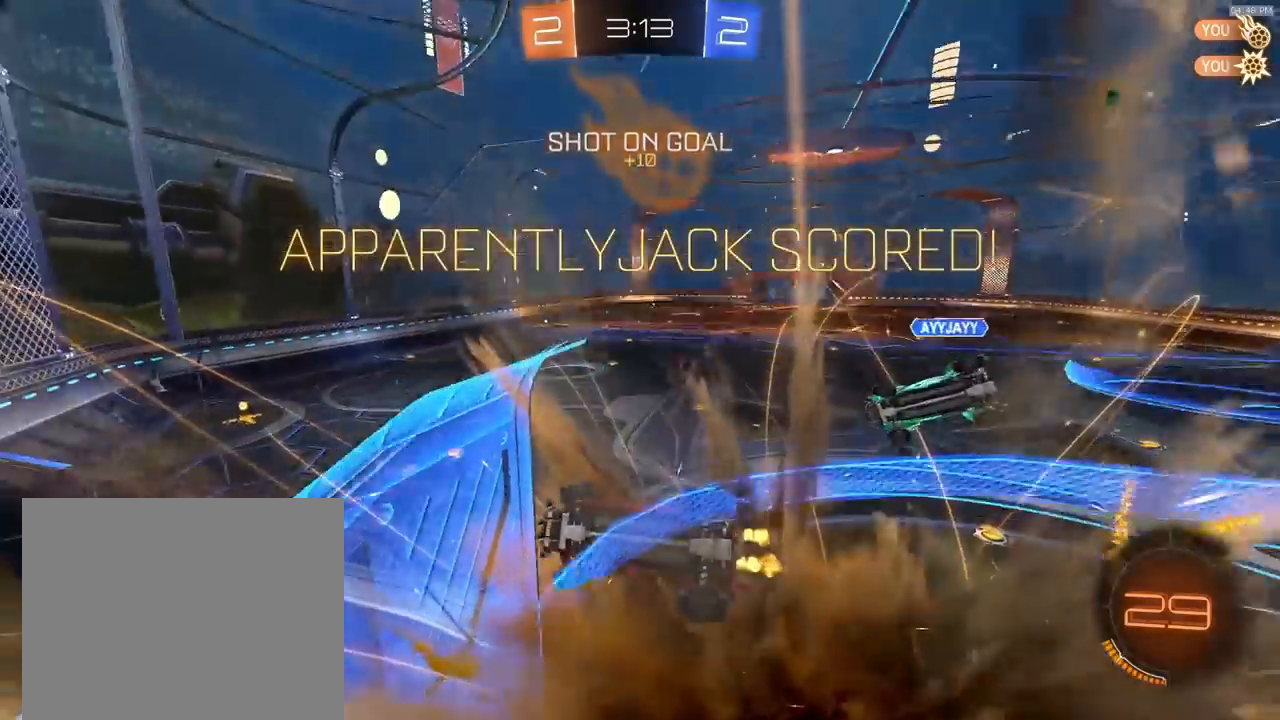
{"buttons": ["R1", "R2"], "left_stick": "center", "right_stick": "center", "events": [[33, "R2", "down"], [67, "left_stick", "right"], [333, "SQUARE", "up"], [400, "left_stick", "left"], [433, "R1", "down"], [500, "left_stick", "center"]]}
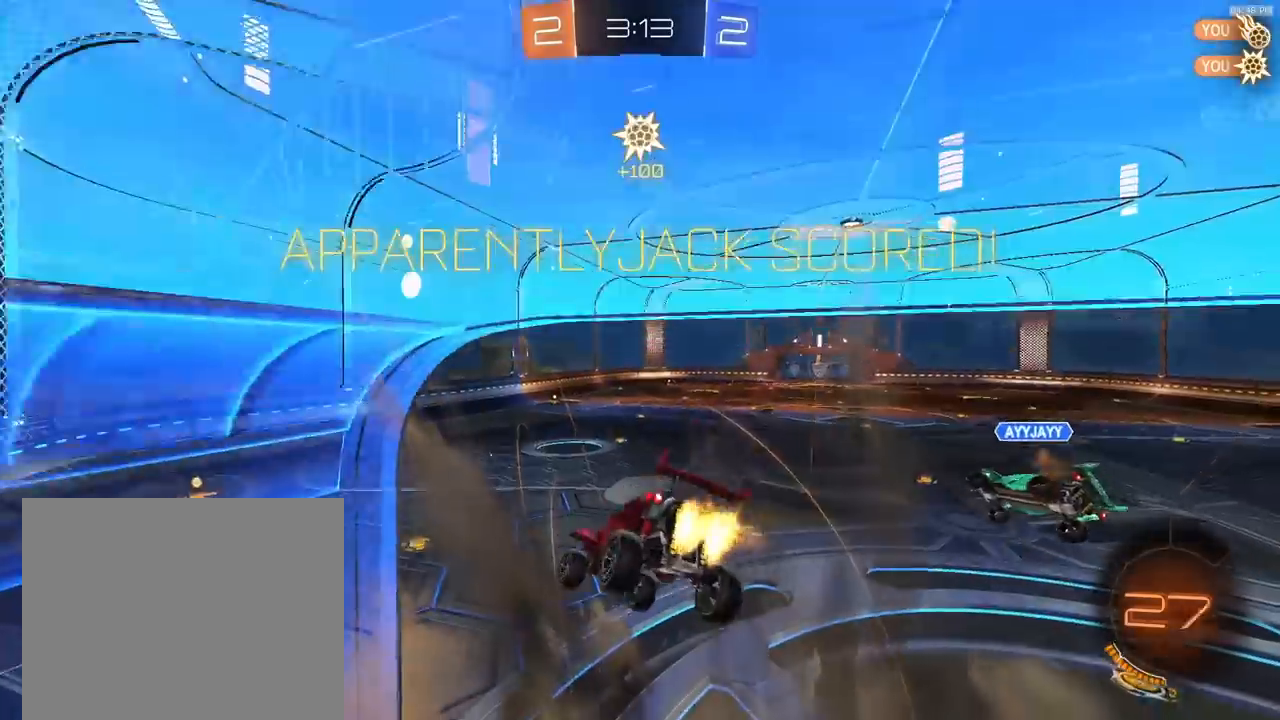
{"buttons": ["R2"], "left_stick": "center", "right_stick": "center", "events": [[200, "left_stick", "left"], [333, "left_stick", "down-right"], [467, "R1", "up"], [467, "left_stick", "center"]]}
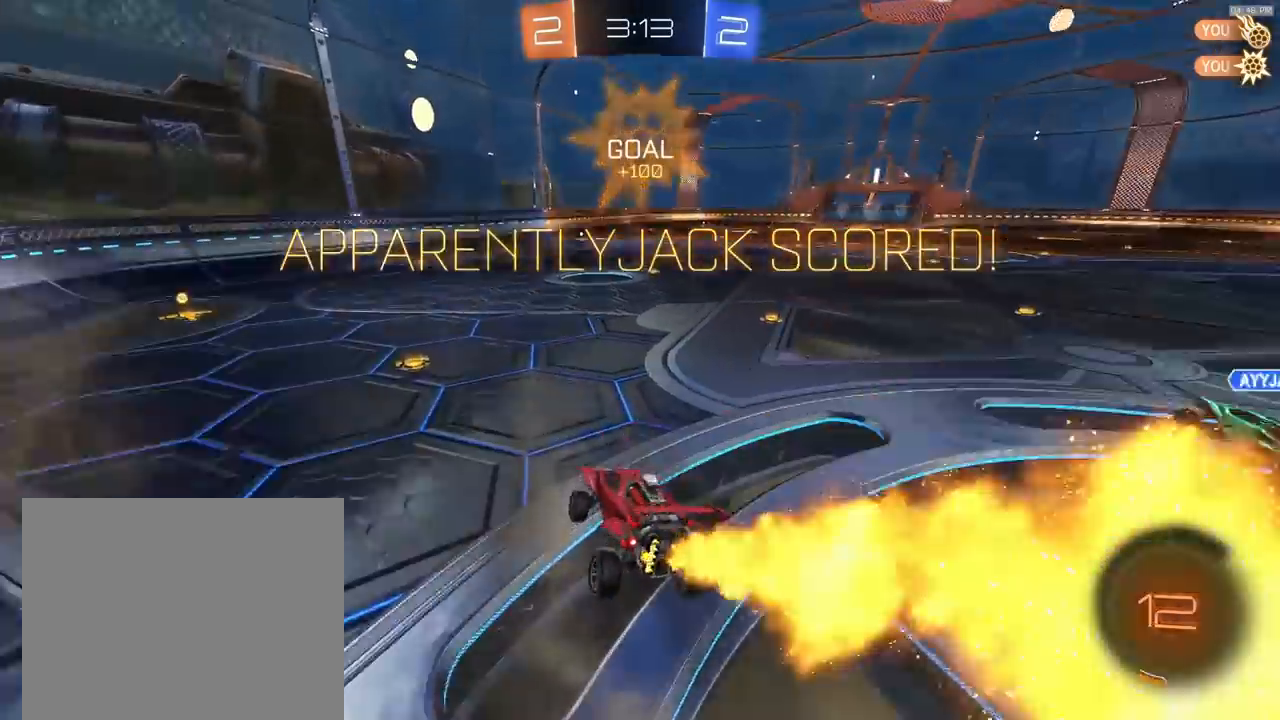
{"buttons": ["R1", "R2"], "left_stick": "center", "right_stick": "center", "events": [[33, "left_stick", "up-left"], [67, "R1", "down"], [167, "CROSS", "down"], [300, "CROSS", "up"], [333, "left_stick", "center"]]}
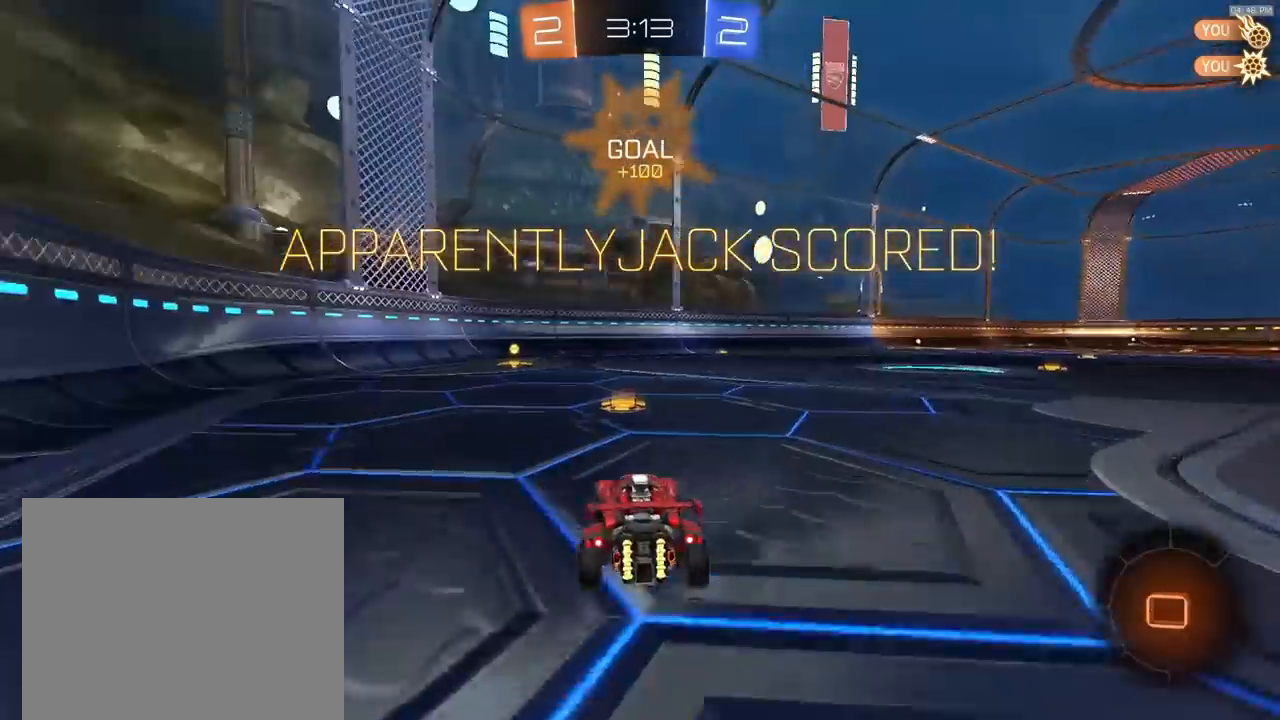
{"buttons": ["R1", "R2"], "left_stick": "down-left", "right_stick": "center", "events": [[67, "left_stick", "right"], [100, "CROSS", "down"], [167, "CROSS", "up"], [167, "left_stick", "up-left"], [200, "CROSS", "down"], [267, "left_stick", "down-left"], [300, "CROSS", "up"], [300, "R1", "up"], [500, "R1", "down"]]}